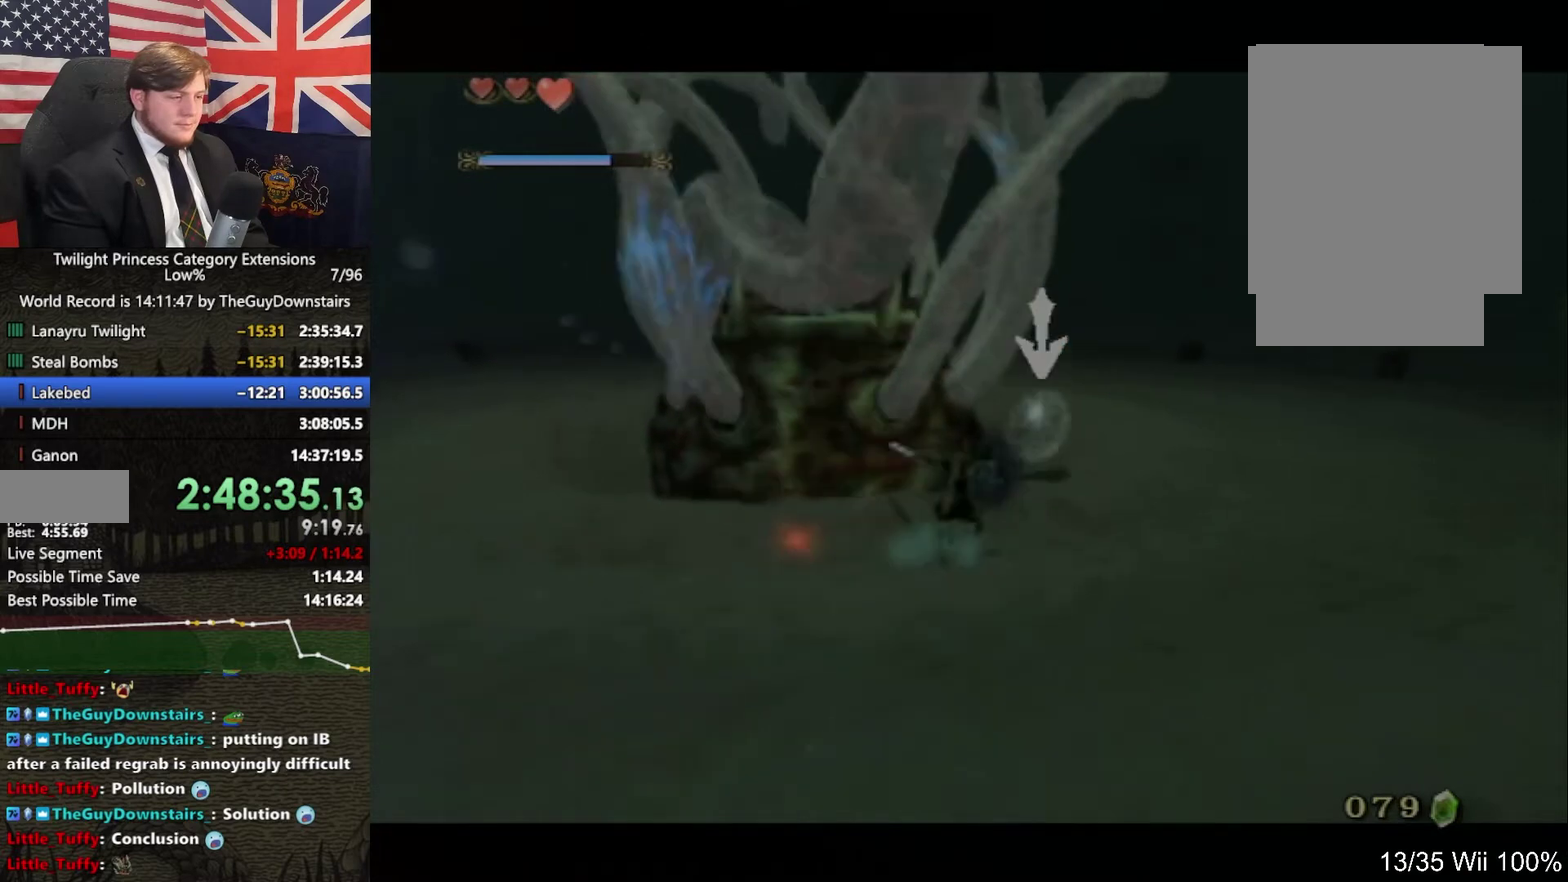
Gameplay with a controller (Nintendo layout); each line is a JSON object with the inputs held at the frame after it. "events" lists button and stick changes between this image and that frame as [ms after this image, input, new state], when the widget could be followed in between. This overlay highlights the sticks when they move; stick clicks (L3 R3) are not distinguishable. Not read: L3 R3.
{"buttons": [], "left_stick": "left", "right_stick": "center", "events": [[133, "DPAD_UP", "down"], [267, "DPAD_UP", "up"], [500, "left_stick", "left"]]}
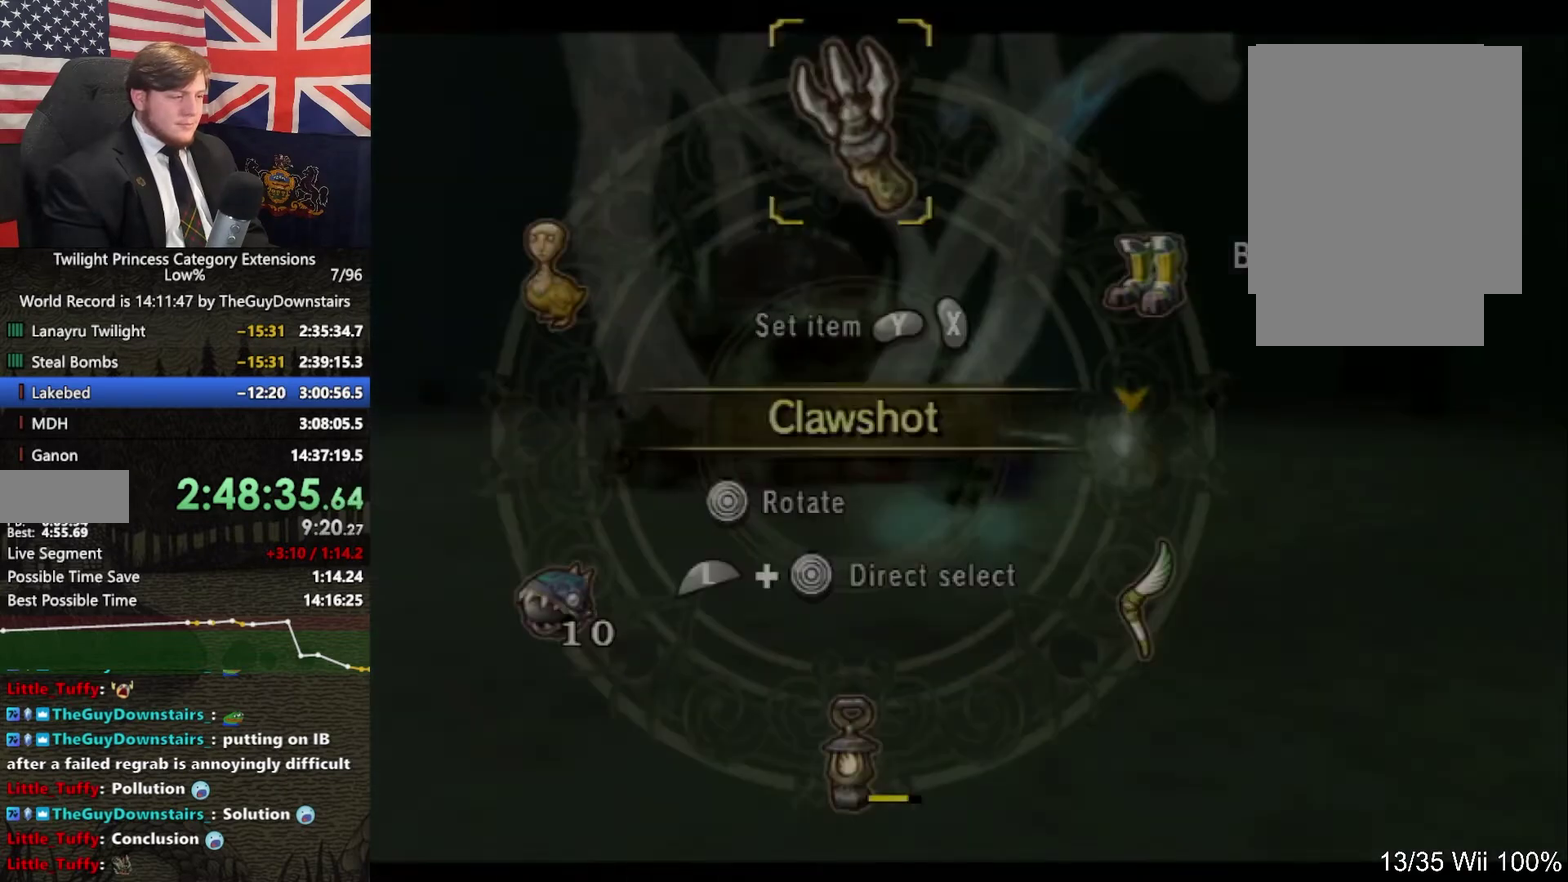
{"buttons": [], "left_stick": "center", "right_stick": "center", "events": [[300, "left_stick", "center"], [333, "Y", "down"], [433, "Y", "up"]]}
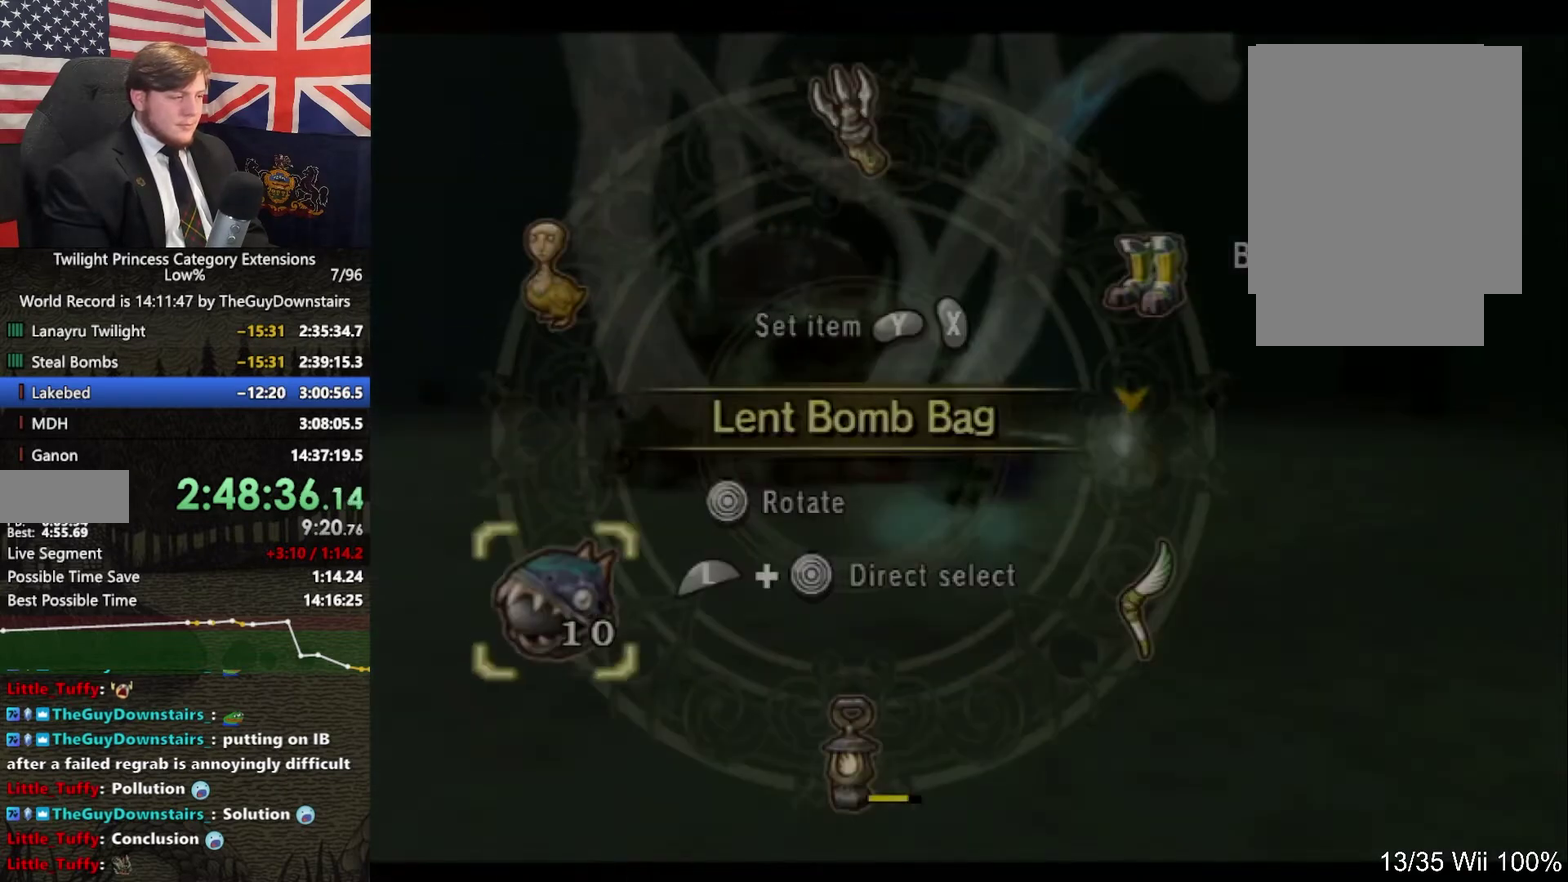
{"buttons": [], "left_stick": "up", "right_stick": "center", "events": [[33, "B", "down"], [100, "B", "up"], [233, "left_stick", "up"]]}
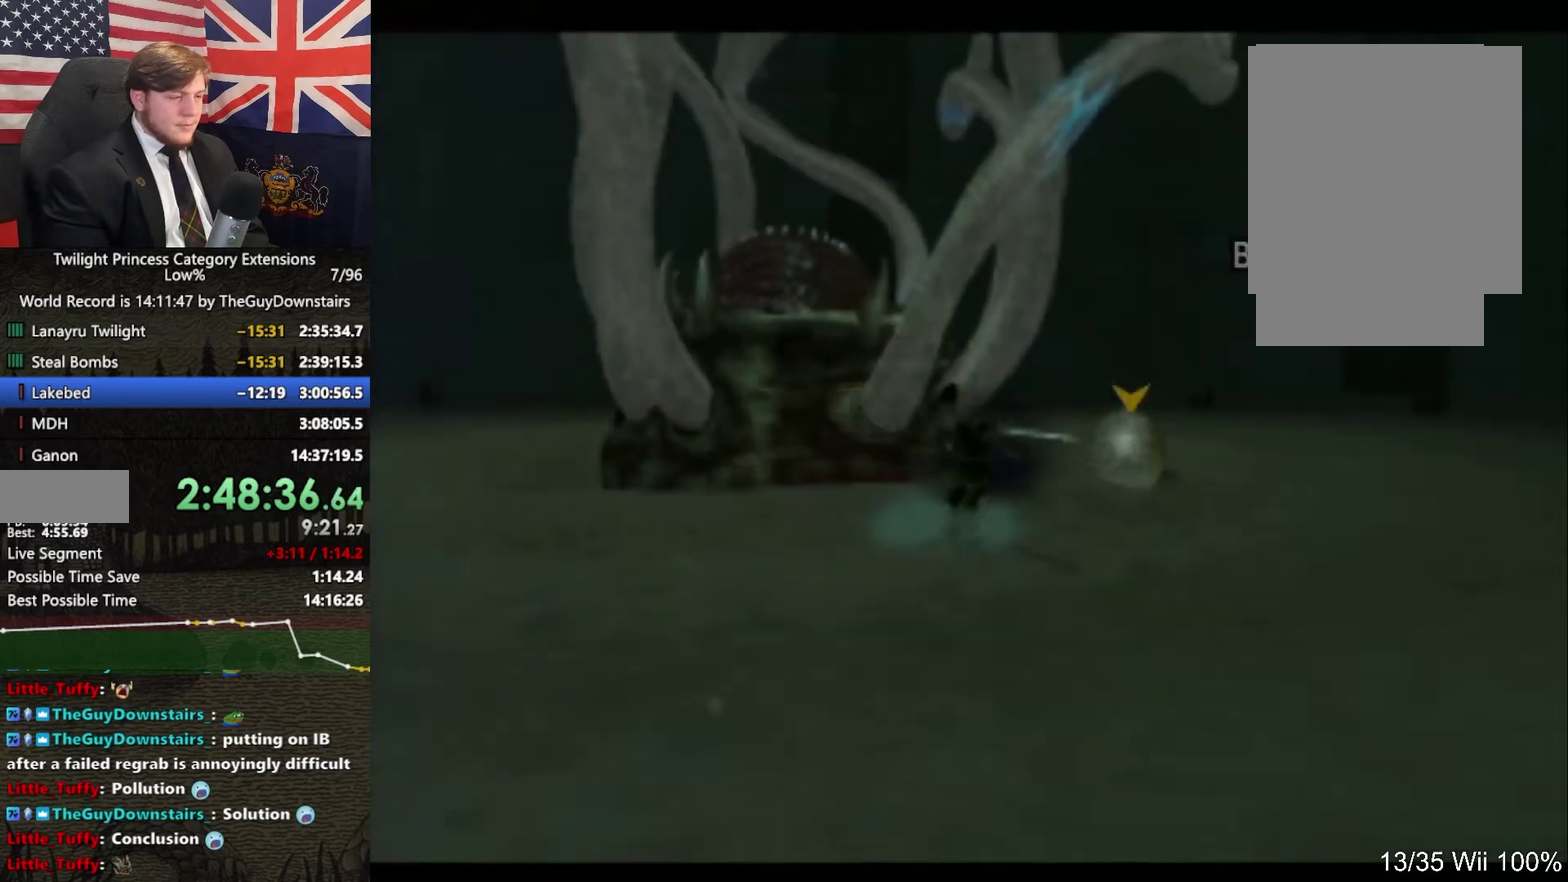
{"buttons": [], "left_stick": "up", "right_stick": "center", "events": []}
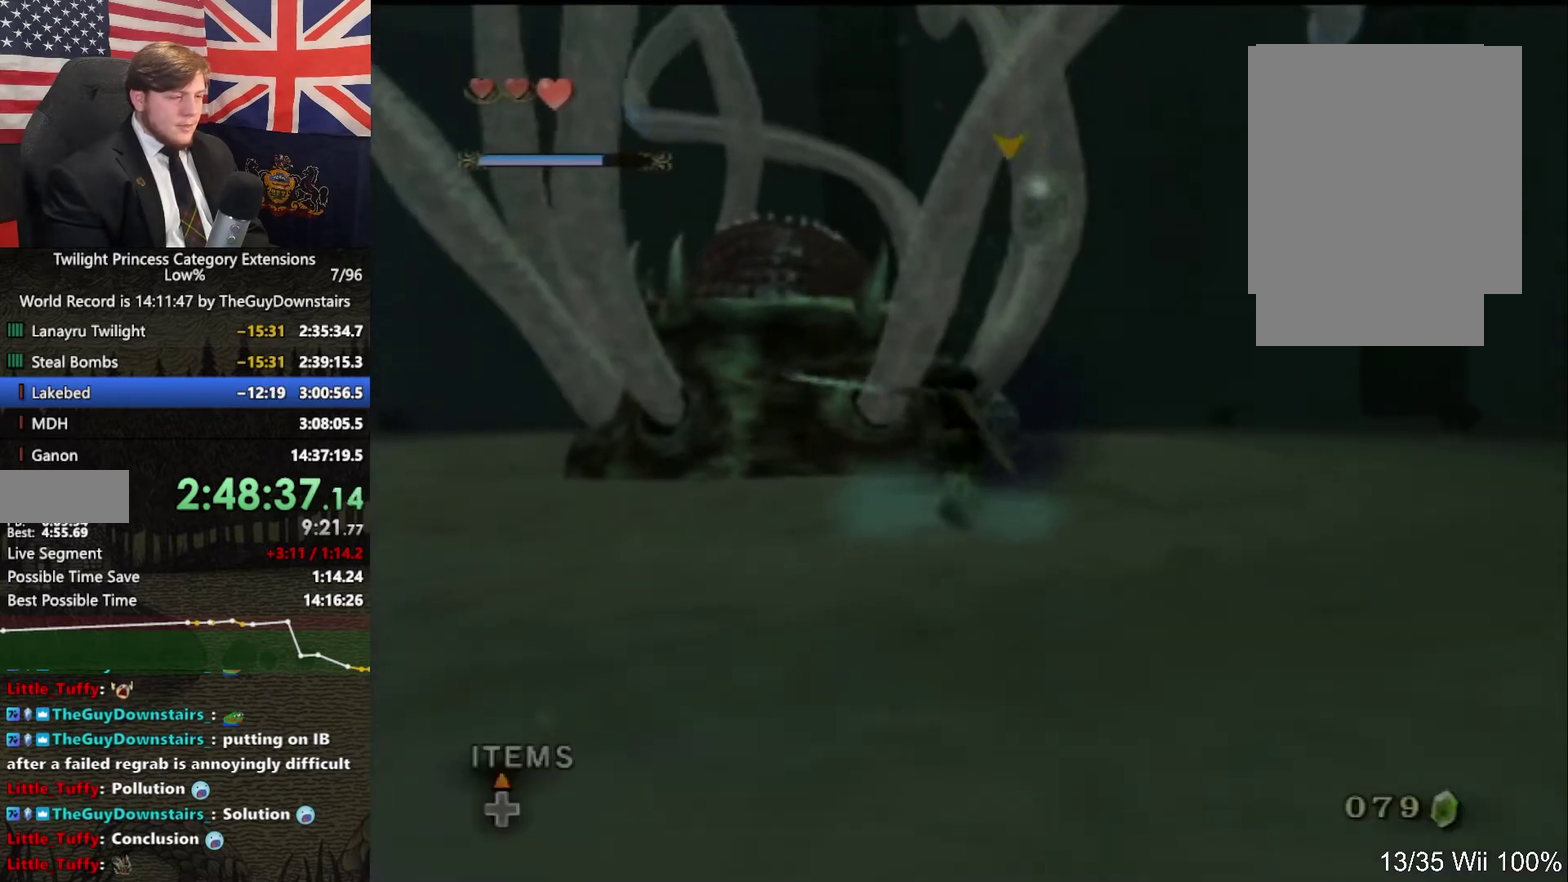
{"buttons": [], "left_stick": "center", "right_stick": "center", "events": [[167, "left_stick", "center"], [233, "Y", "down"], [300, "DPAD_UP", "down"], [333, "Y", "up"], [433, "DPAD_UP", "up"]]}